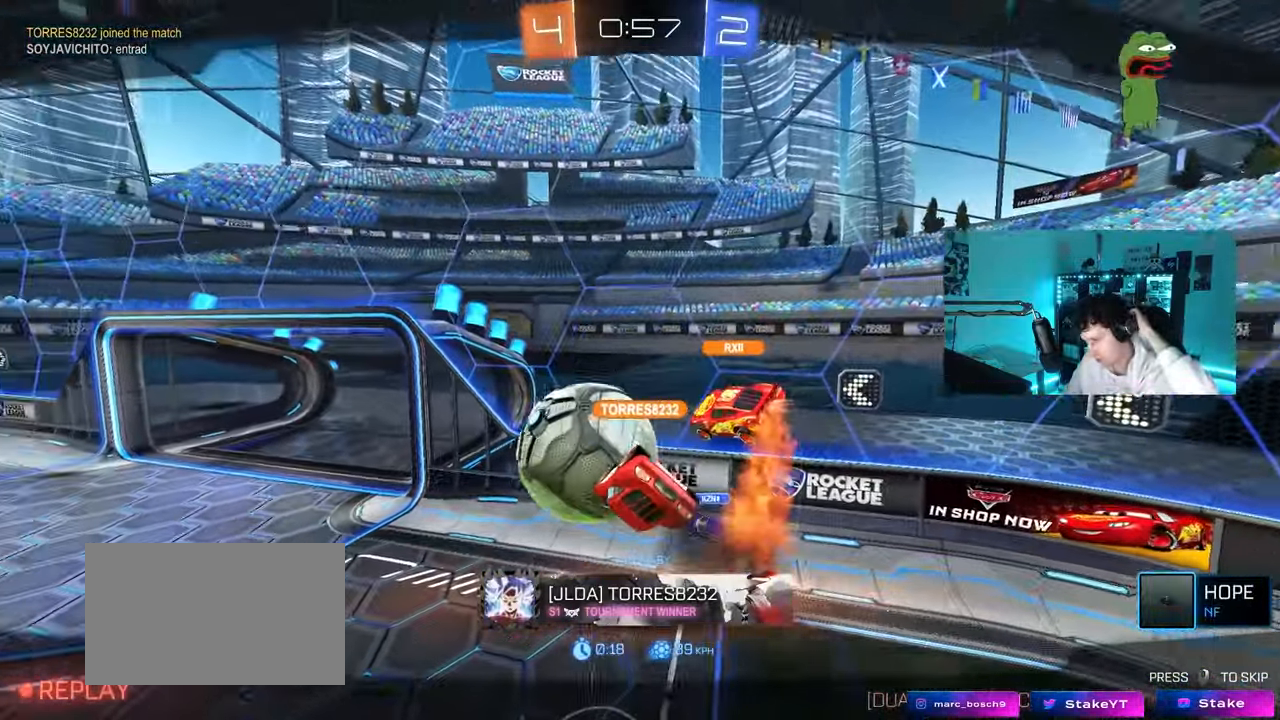
Gameplay with keyboard and mouse; each line is a JSON object with the keys and mouse buttons held at the frame after it. "events" lists presses ("down") and releases ("up") of "1", "2", "3", "4", "5", "a", "alt", "c", "caps_lock", "ctrl", "d", "e", "f", "g", "q", "r", "s", "shift", "space", "t", "tab", "v", "w", "x", "z", "mouse_left", "mouse_wheel" and "mouse_right" between this image and that frame as [ms after this image, input, new state], when the widget could be followed in between. "mouse_left", "mouse_wheel", "mouse_right" = the "left", "wheel", "right" buttons of the "mouse" list. No other keys are recorded. "wheel" means that the mouse wheel is clicked or scrolled. "mouse_move" is the direction in which the mouse moves at that frame (one of eight, or "still"), when it could be read.
{"keys": [], "mouse": [], "mouse_move": "still", "events": [[167, "mouse_right", "down"], [450, "mouse_right", "up"]]}
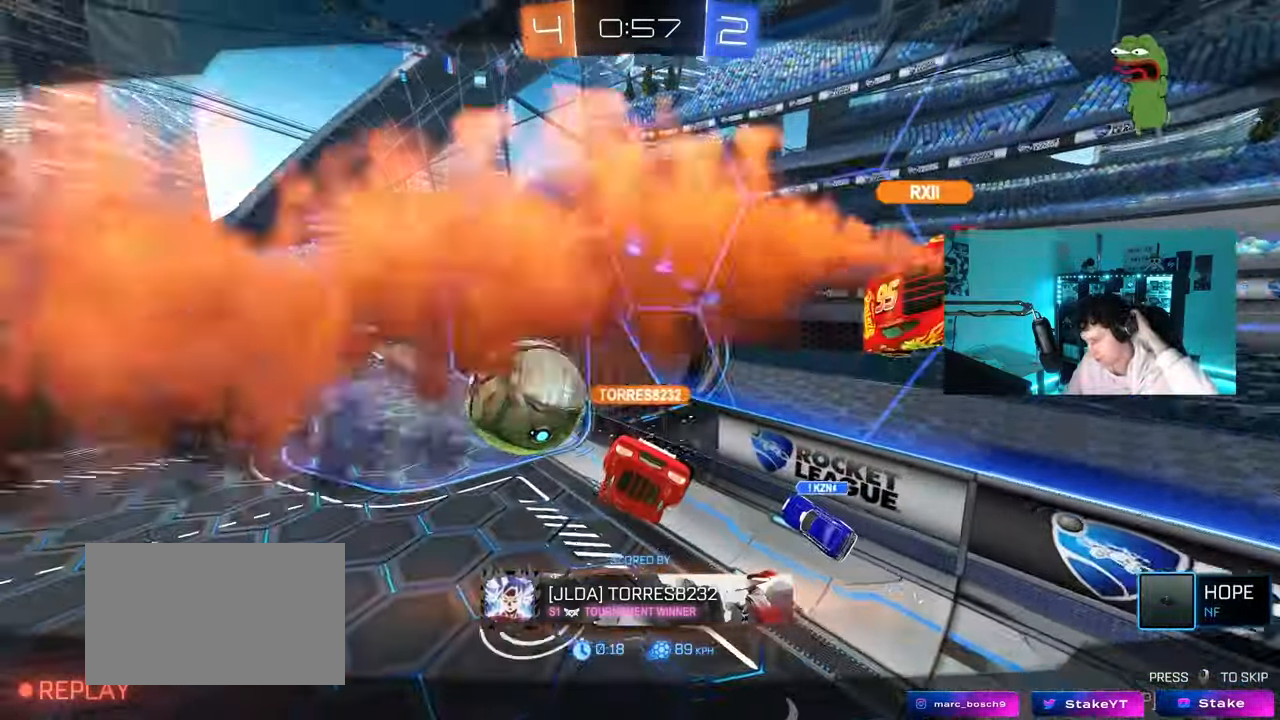
{"keys": [], "mouse": [], "mouse_move": "still", "events": []}
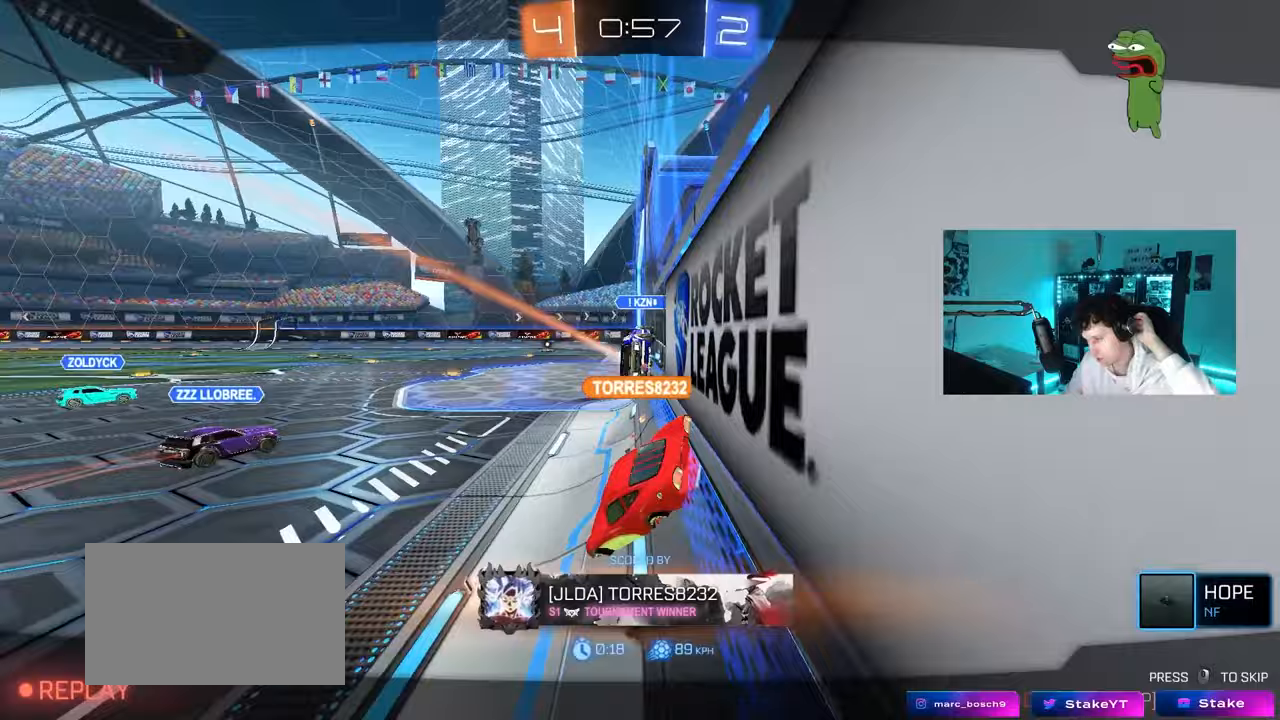
{"keys": [], "mouse": [], "mouse_move": "still", "events": [[250, "mouse_right", "down"], [433, "mouse_right", "up"]]}
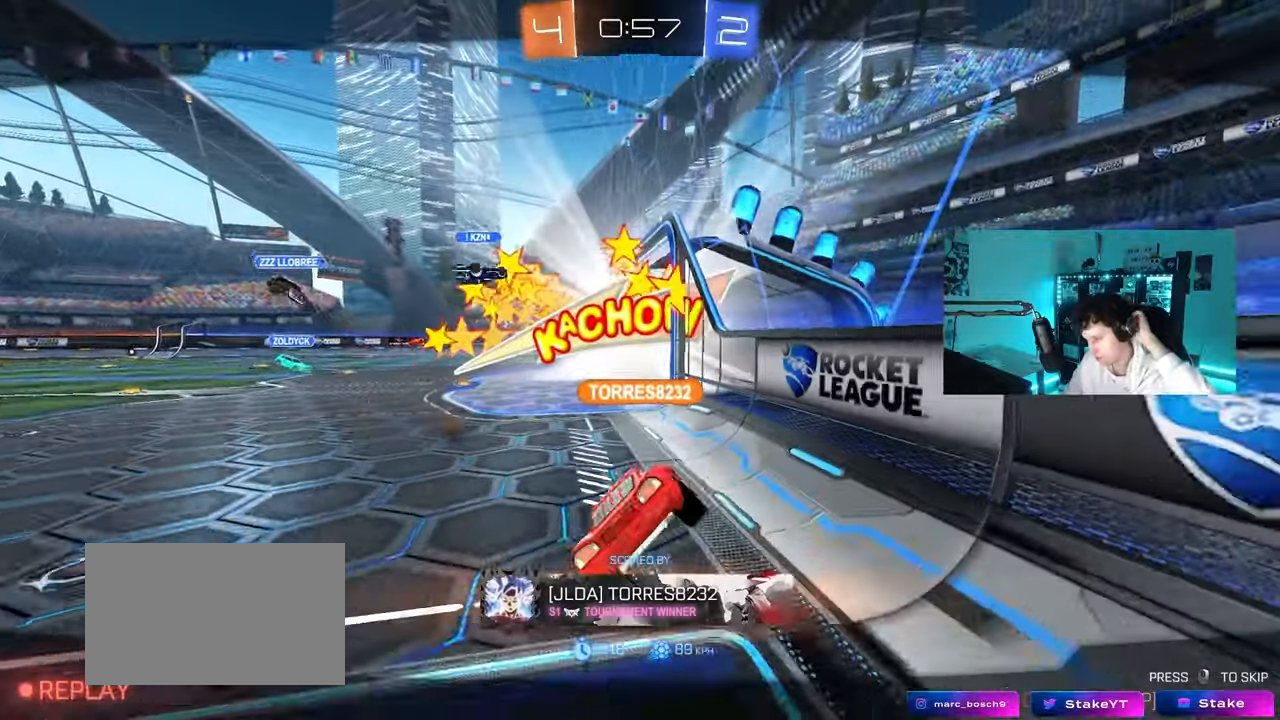
{"keys": [], "mouse": [], "mouse_move": "still", "events": []}
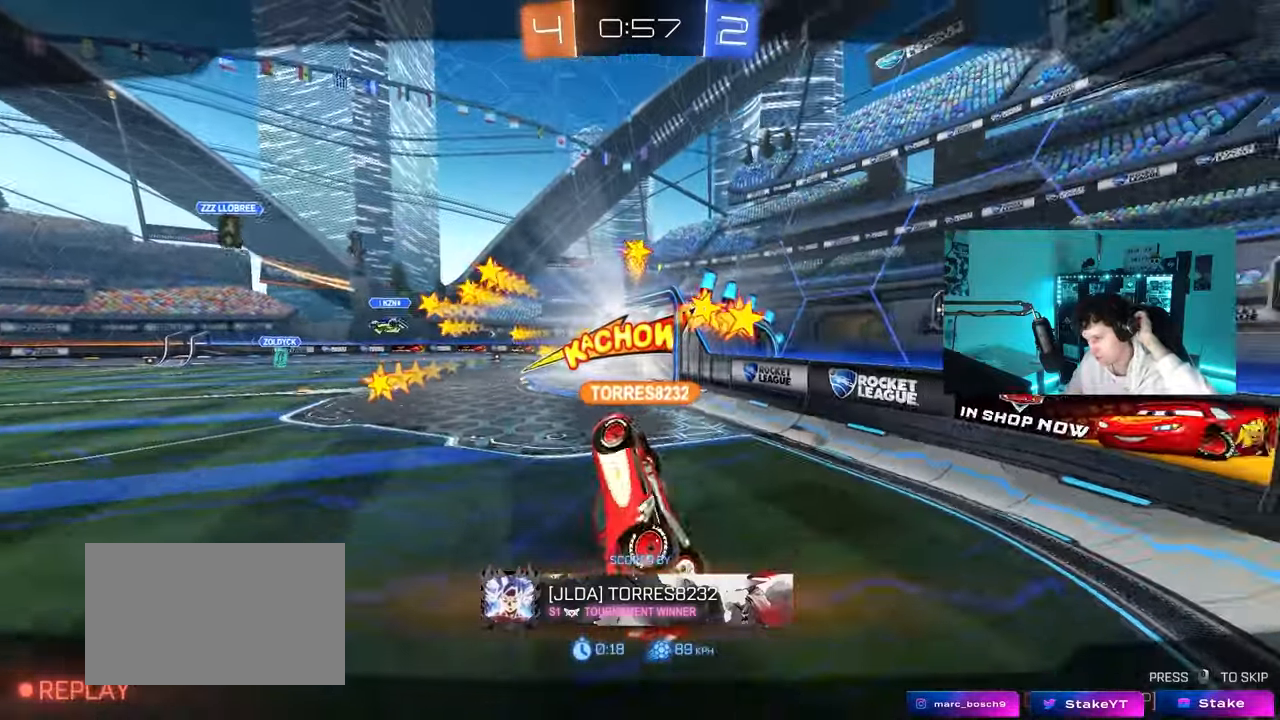
{"keys": [], "mouse": [], "mouse_move": "still", "events": []}
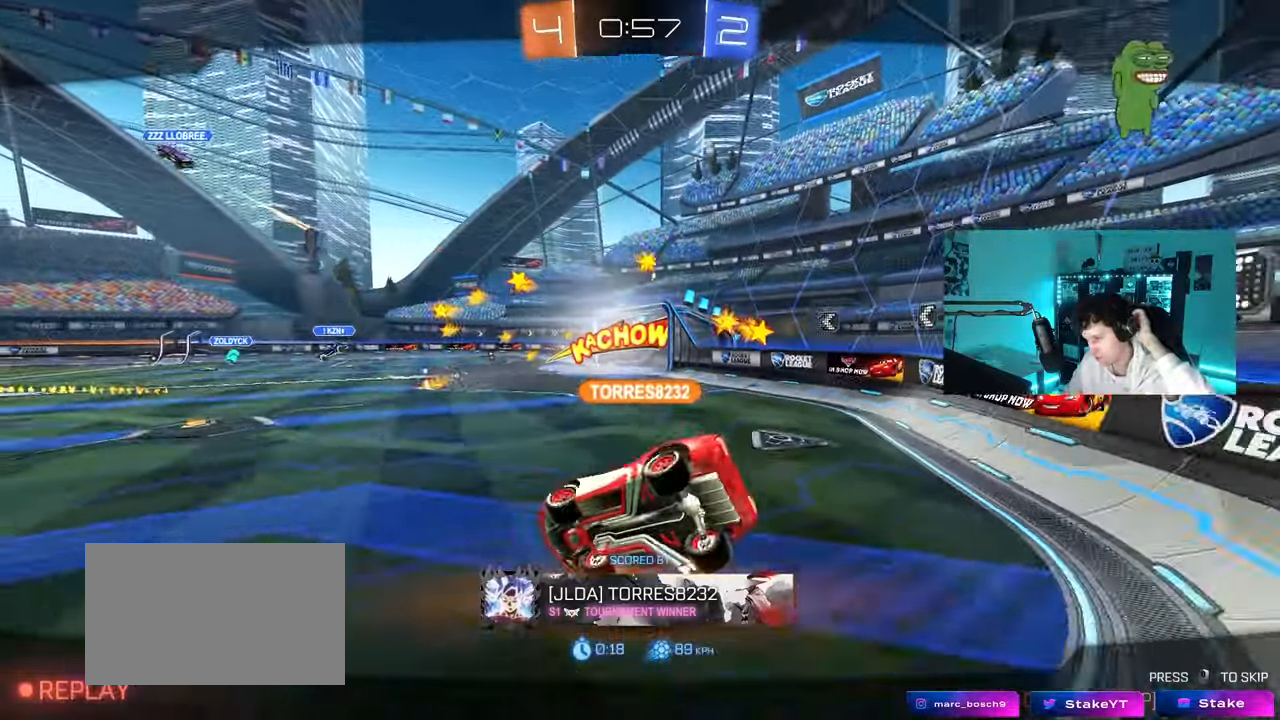
{"keys": [], "mouse": [], "mouse_move": "still", "events": []}
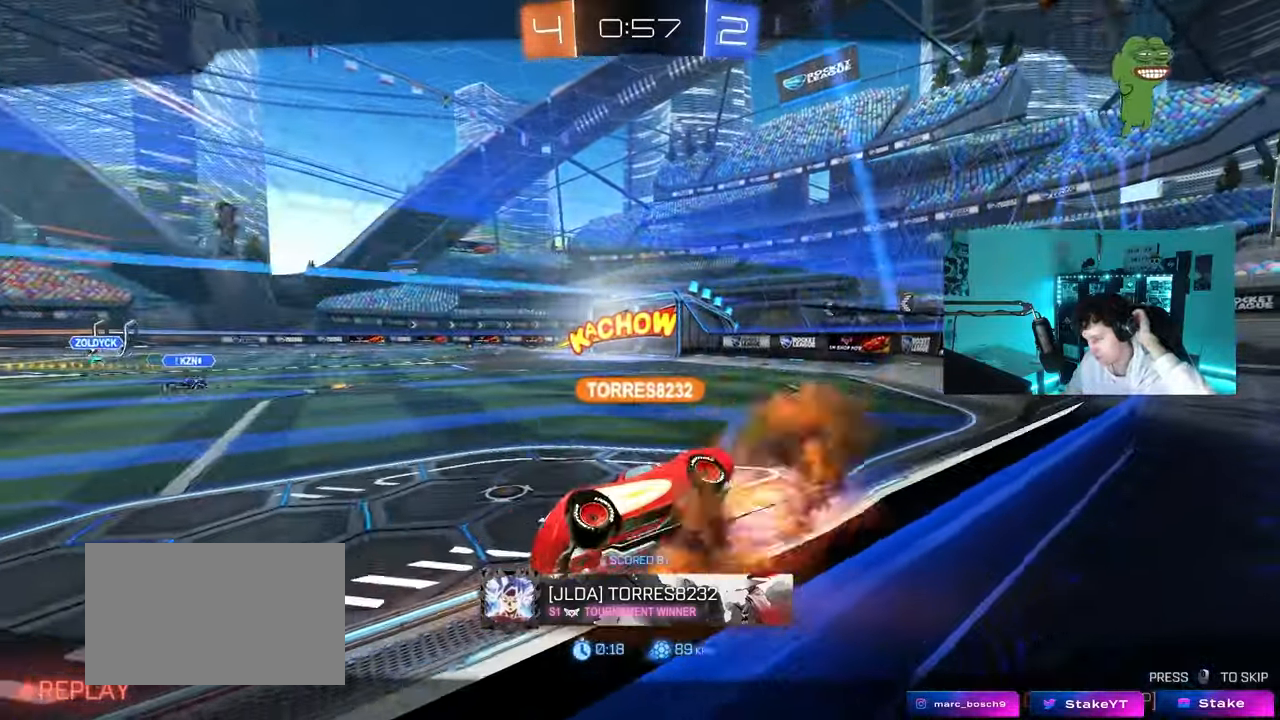
{"keys": [], "mouse": [], "mouse_move": "still", "events": []}
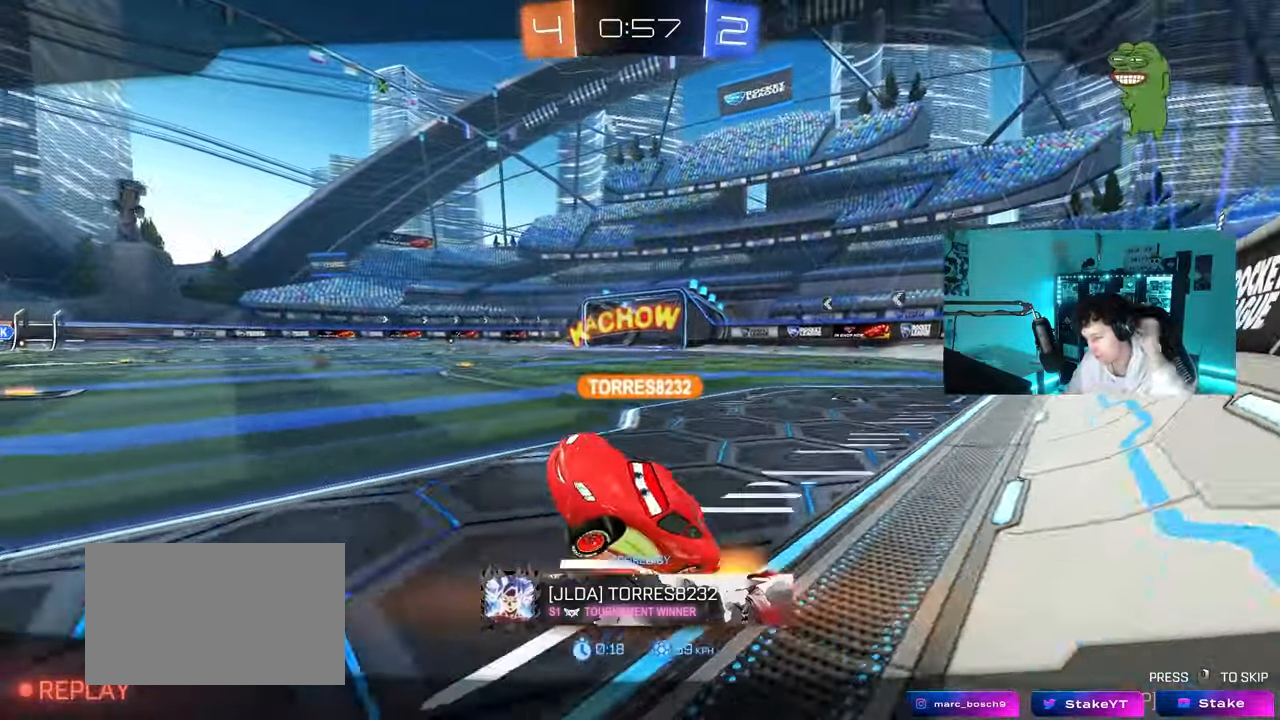
{"keys": [], "mouse": [], "mouse_move": "still", "events": []}
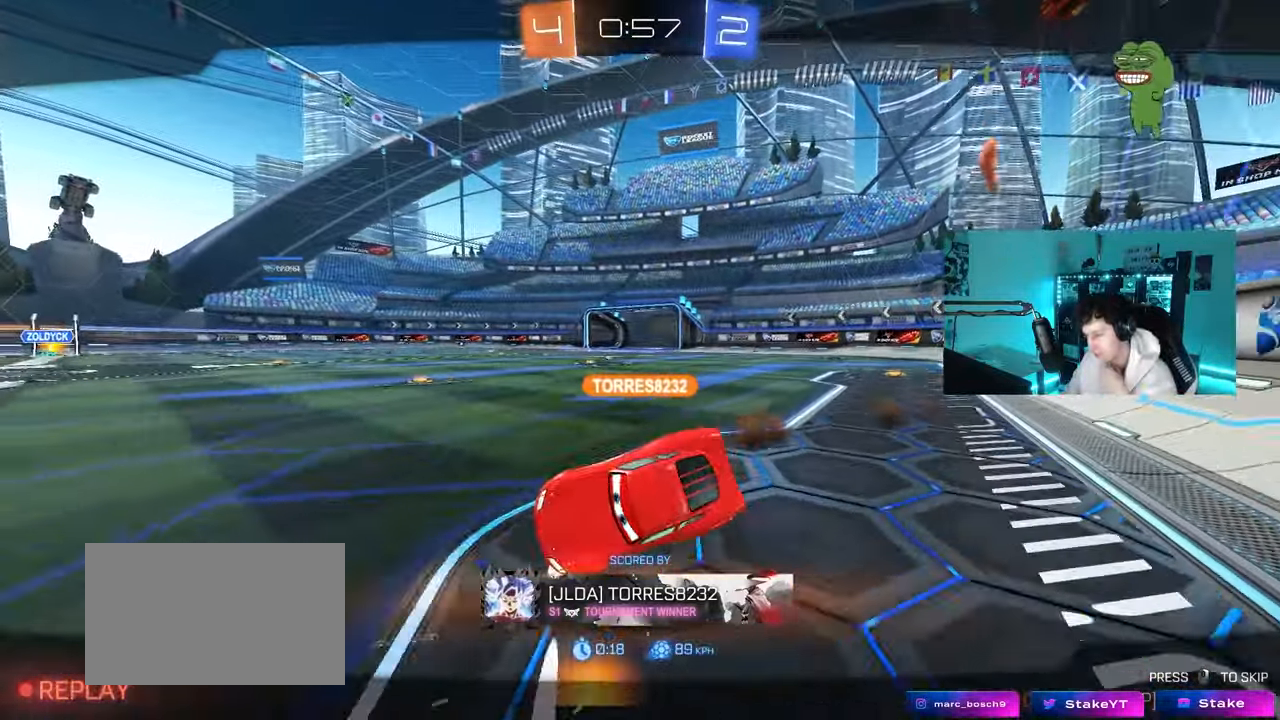
{"keys": [], "mouse": [], "mouse_move": "still", "events": []}
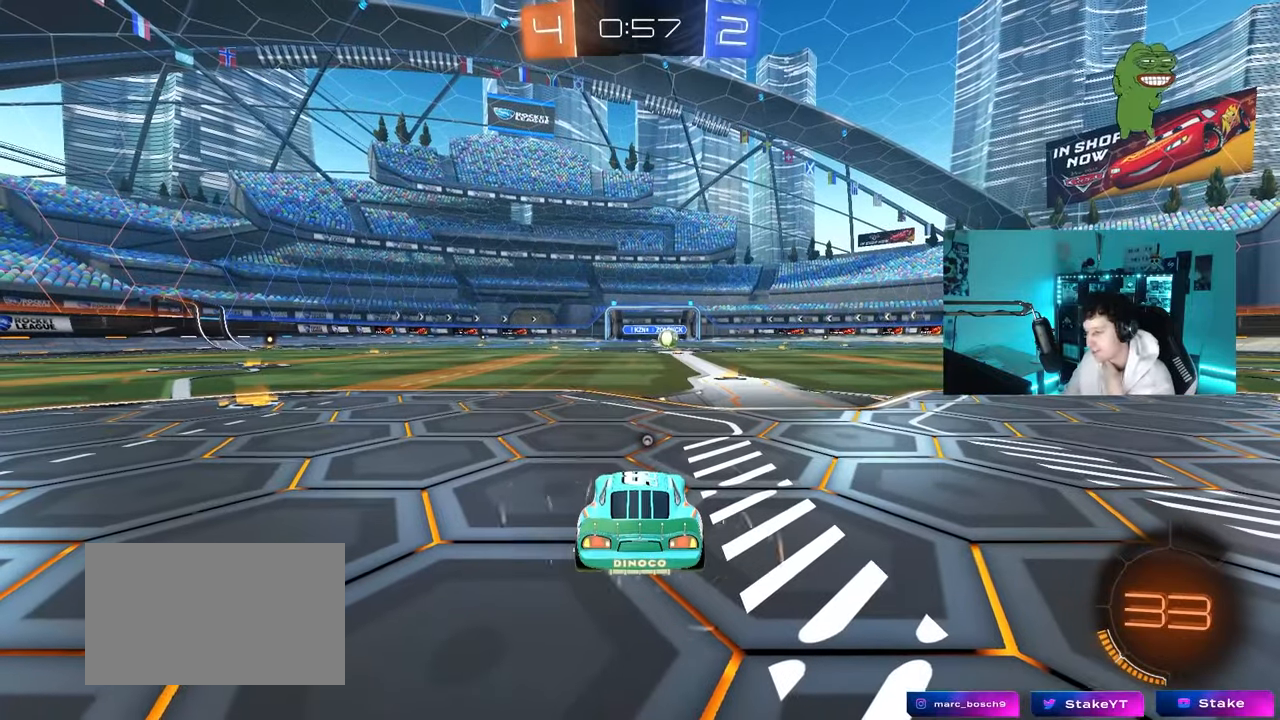
{"keys": [], "mouse": [], "mouse_move": "up-right", "events": []}
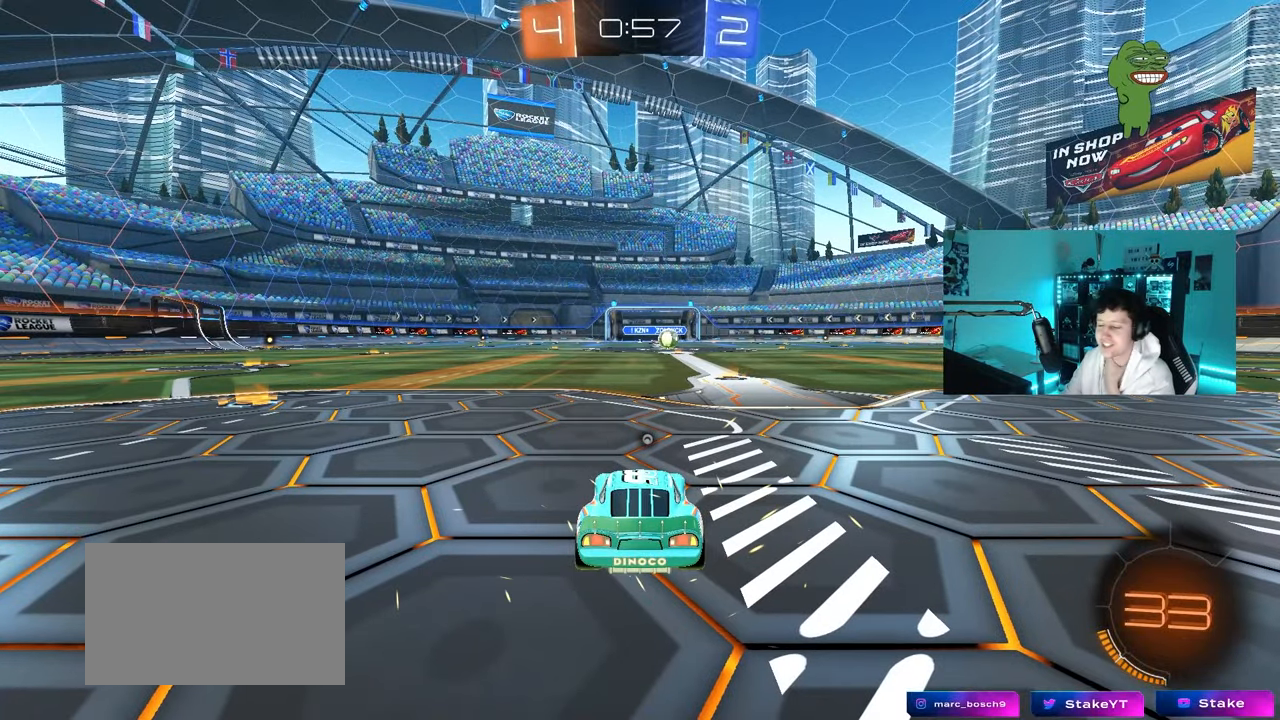
{"keys": [], "mouse": [], "mouse_move": "still", "events": []}
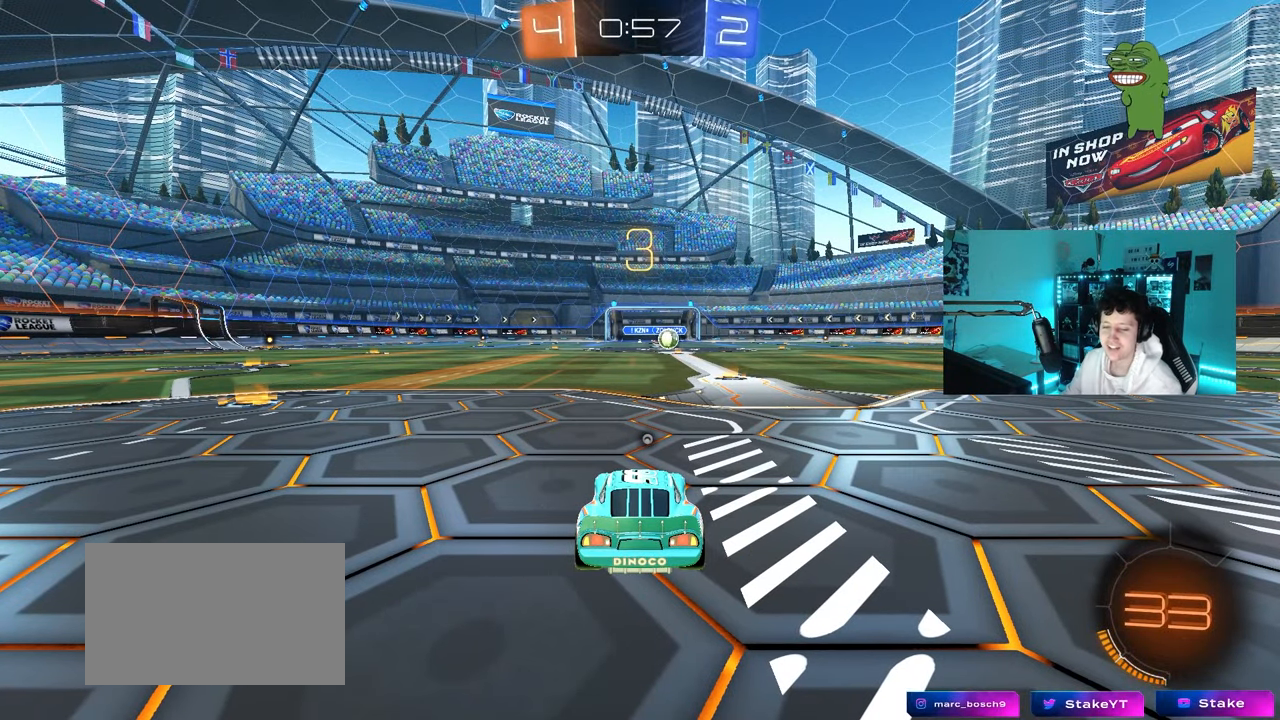
{"keys": ["x"], "mouse": [], "mouse_move": "still", "events": [[250, "x", "down"]]}
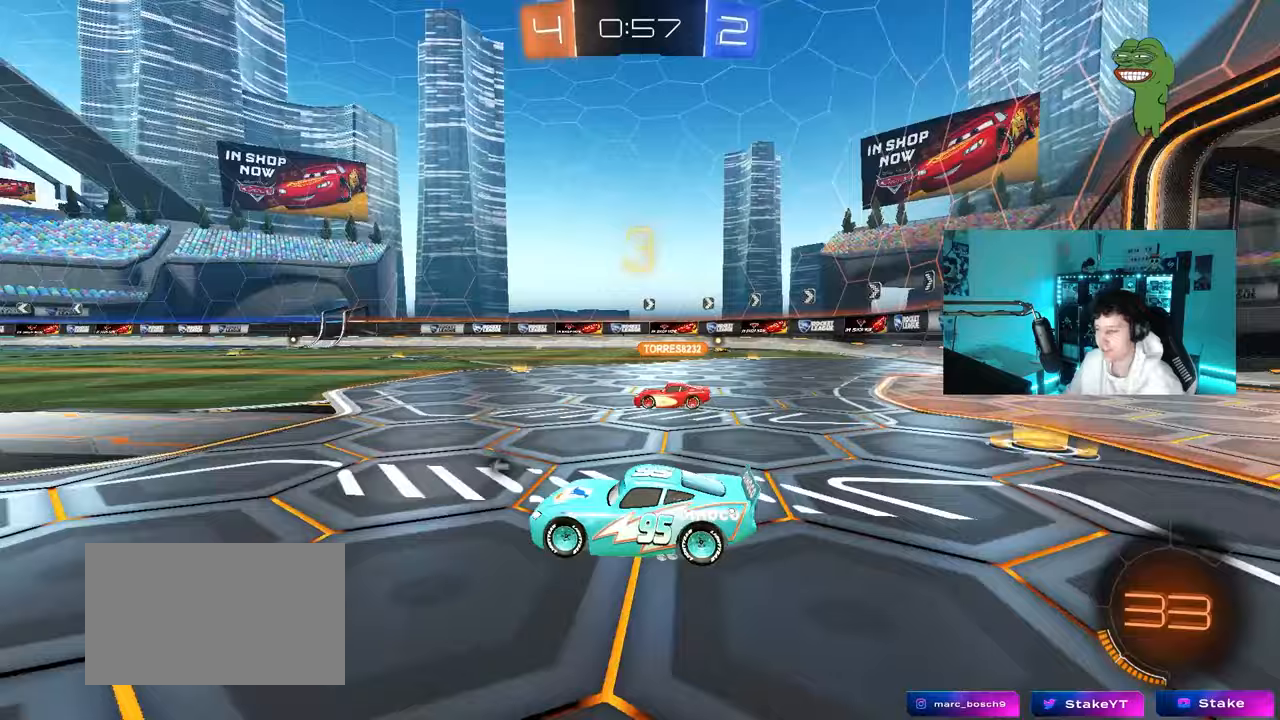
{"keys": [], "mouse": ["left"], "mouse_move": "up-right", "events": [[217, "z", "down"], [300, "z", "up"], [350, "mouse_left", "down"], [500, "x", "up"]]}
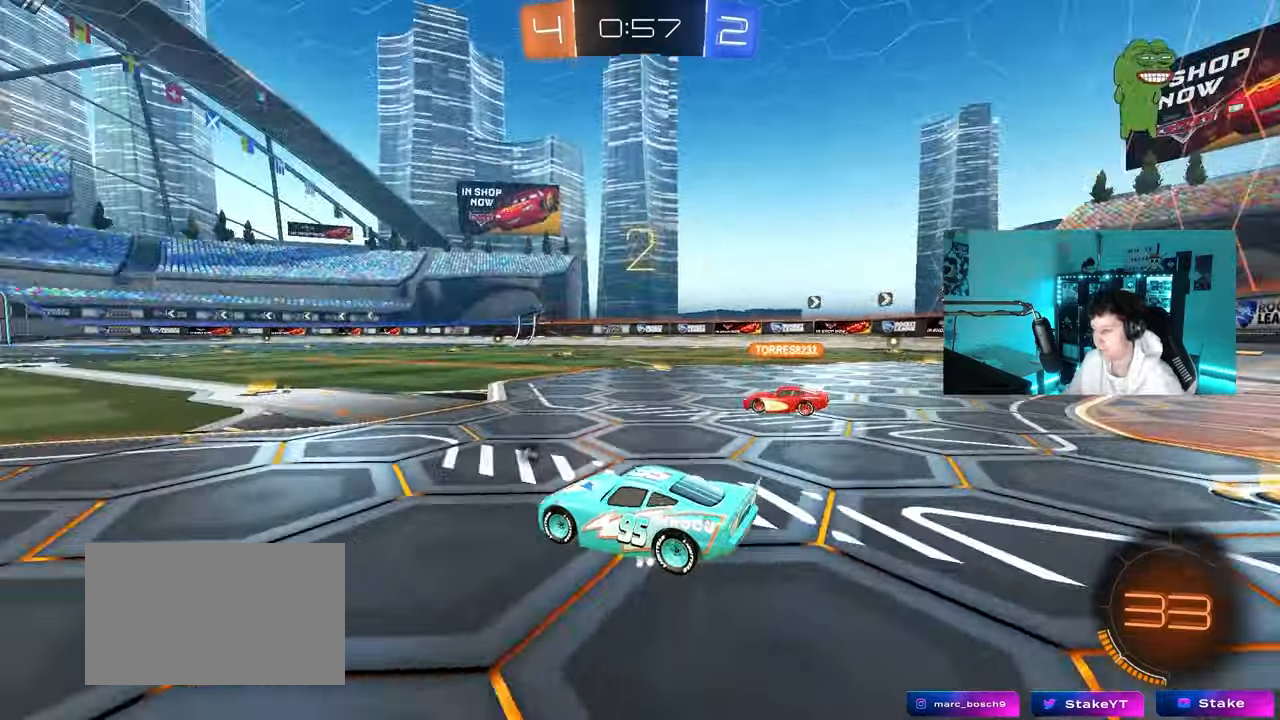
{"keys": ["tab"], "mouse": ["left"], "mouse_move": "right", "events": [[333, "space", "down"], [417, "space", "up"], [417, "tab", "down"]]}
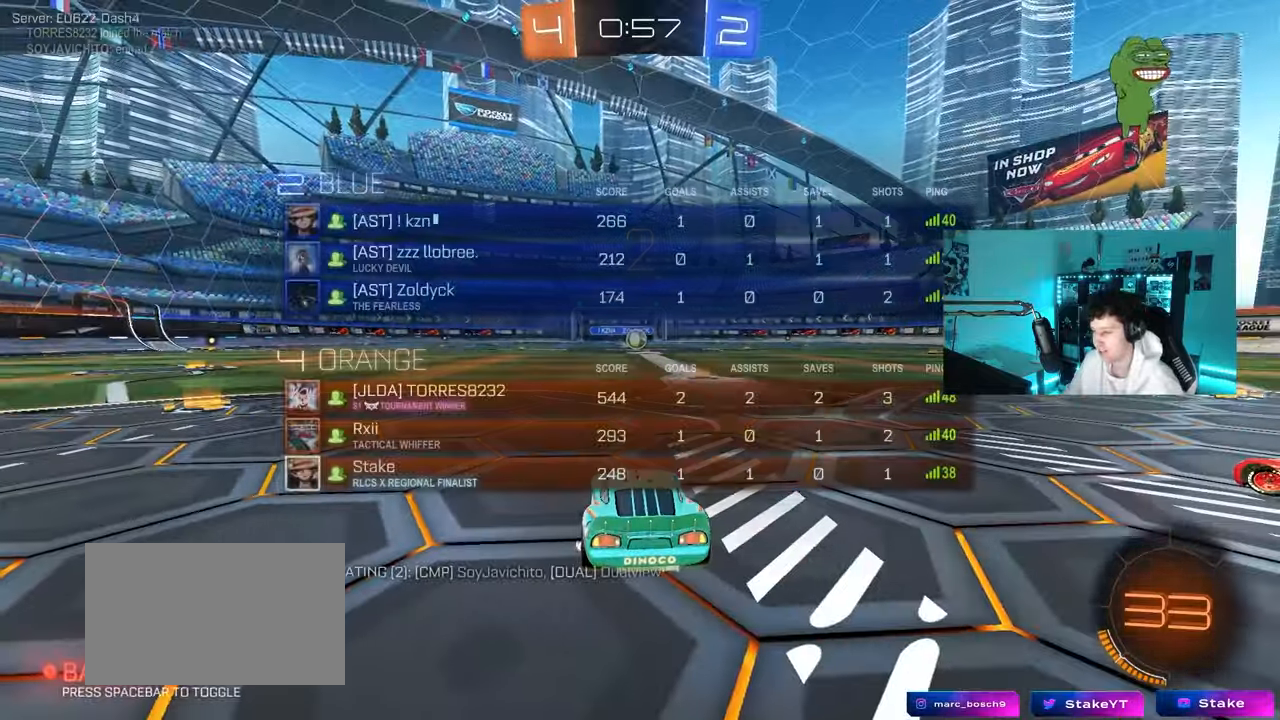
{"keys": ["w"], "mouse": ["left"], "mouse_move": "left", "events": [[50, "space", "down"], [200, "space", "up"], [250, "space", "down"], [383, "w", "down"], [433, "space", "up"], [433, "tab", "up"]]}
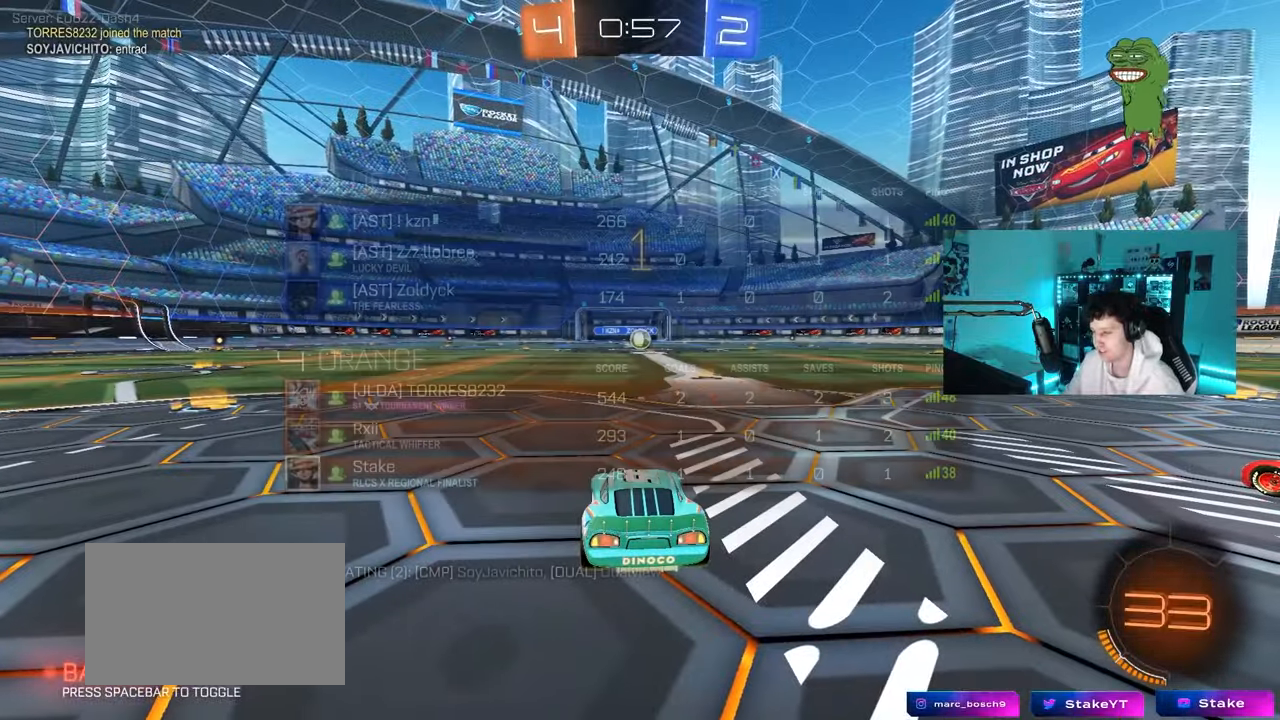
{"keys": ["w"], "mouse": ["left"], "mouse_move": "up-left", "events": []}
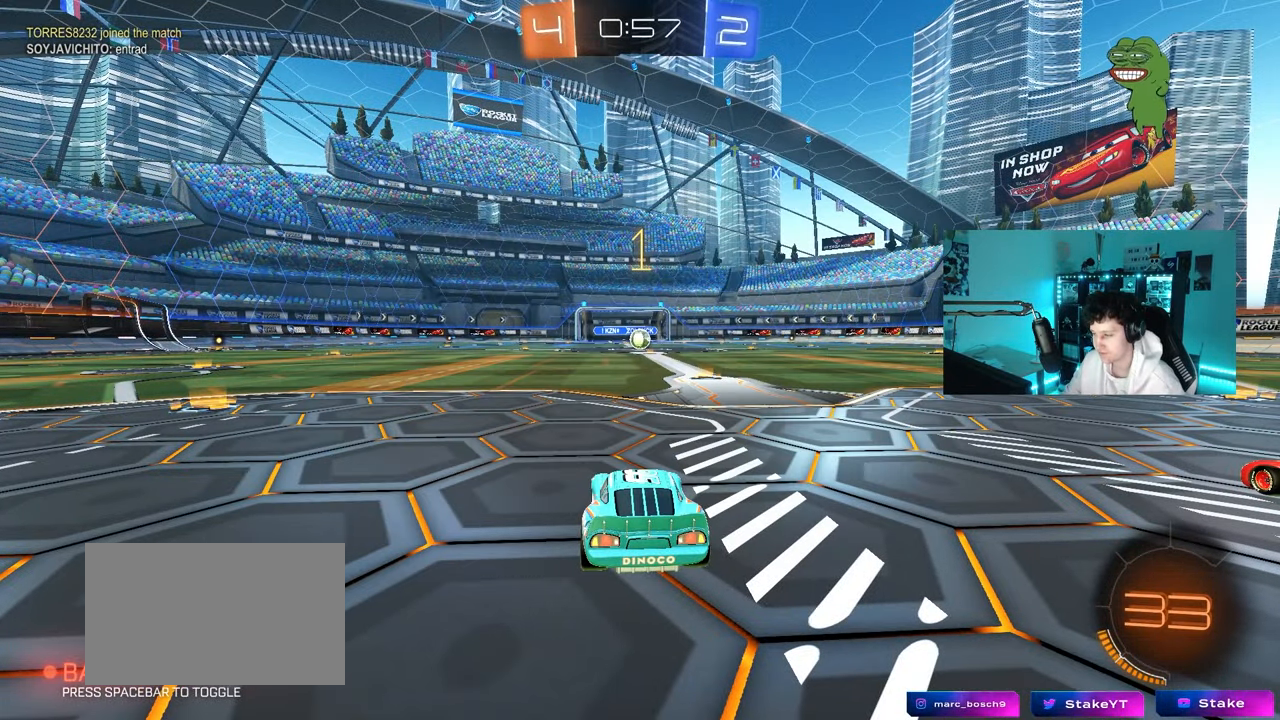
{"keys": ["w"], "mouse": ["left"], "mouse_move": "still", "events": [[50, "d", "down"], [183, "d", "up"]]}
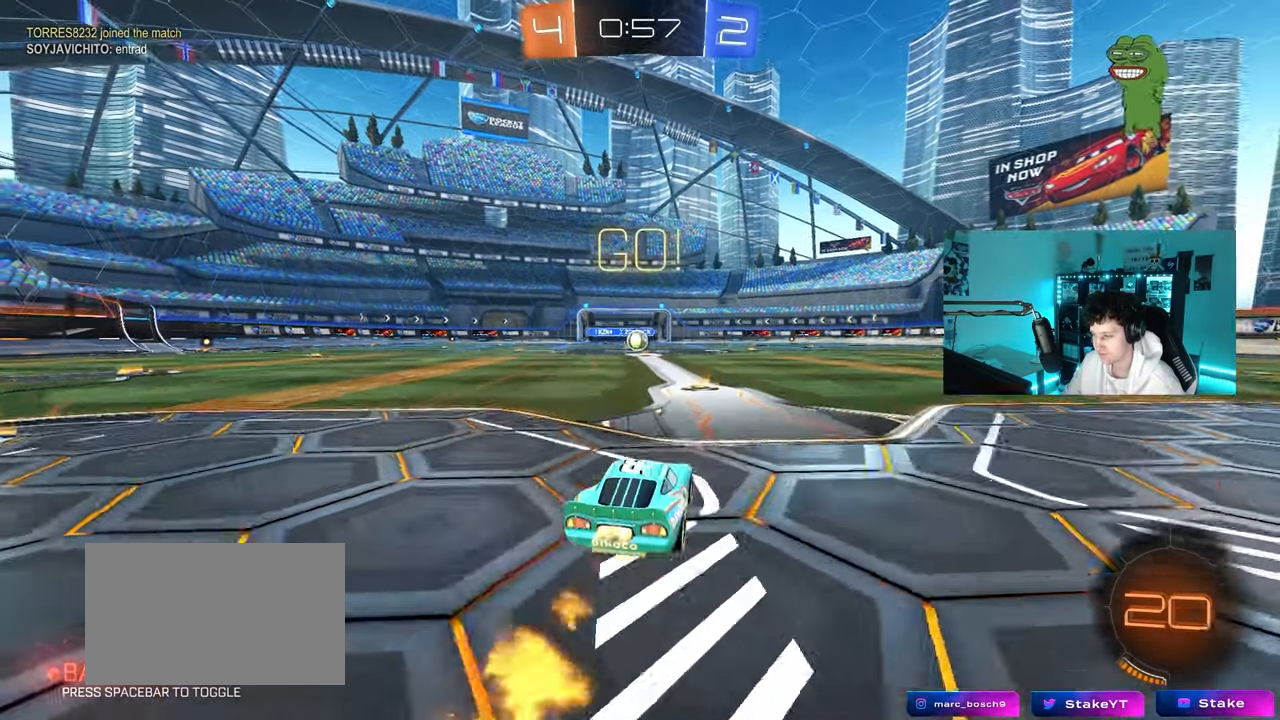
{"keys": ["a", "s", "shift"], "mouse": ["left"], "mouse_move": "right", "events": [[67, "mouse_right", "down"], [150, "a", "down"], [150, "mouse_right", "up"], [150, "shift", "down"], [183, "mouse_right", "down"], [250, "mouse_right", "up"], [250, "s", "down"], [250, "w", "up"]]}
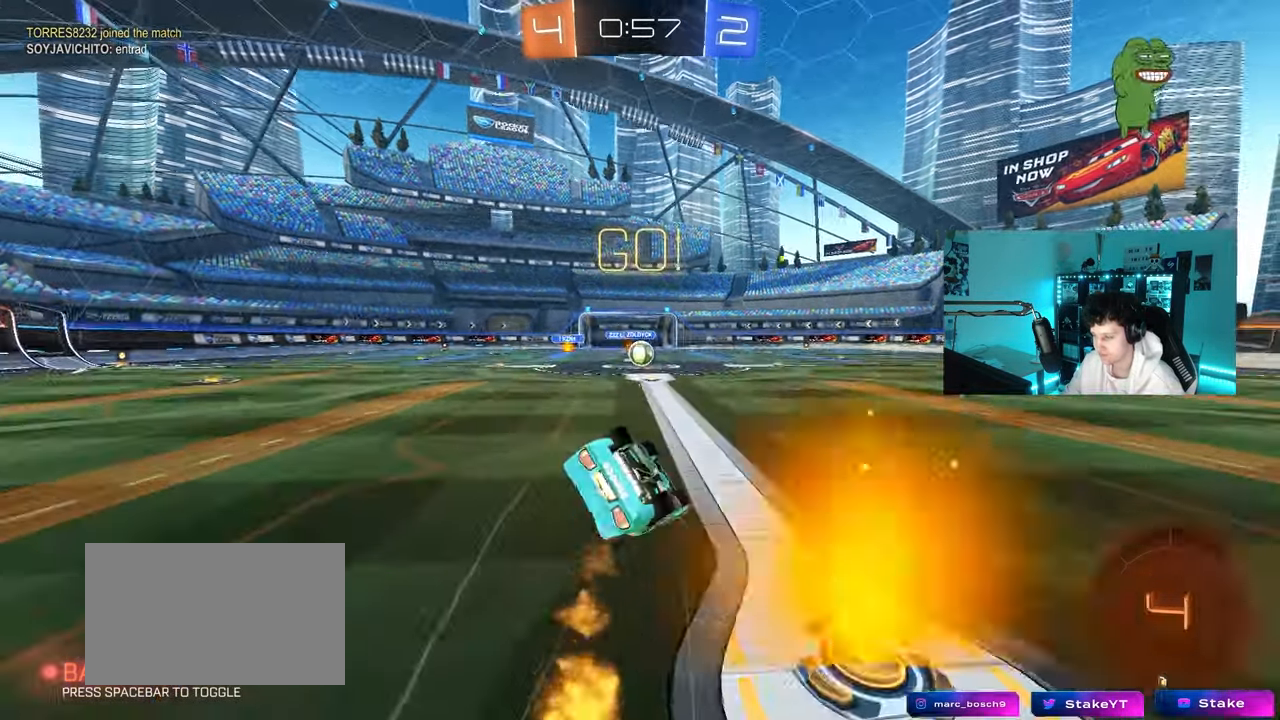
{"keys": ["a"], "mouse": [], "mouse_move": "still", "events": [[167, "s", "up"], [267, "s", "down"], [450, "mouse_left", "up"], [450, "s", "up"], [500, "shift", "up"]]}
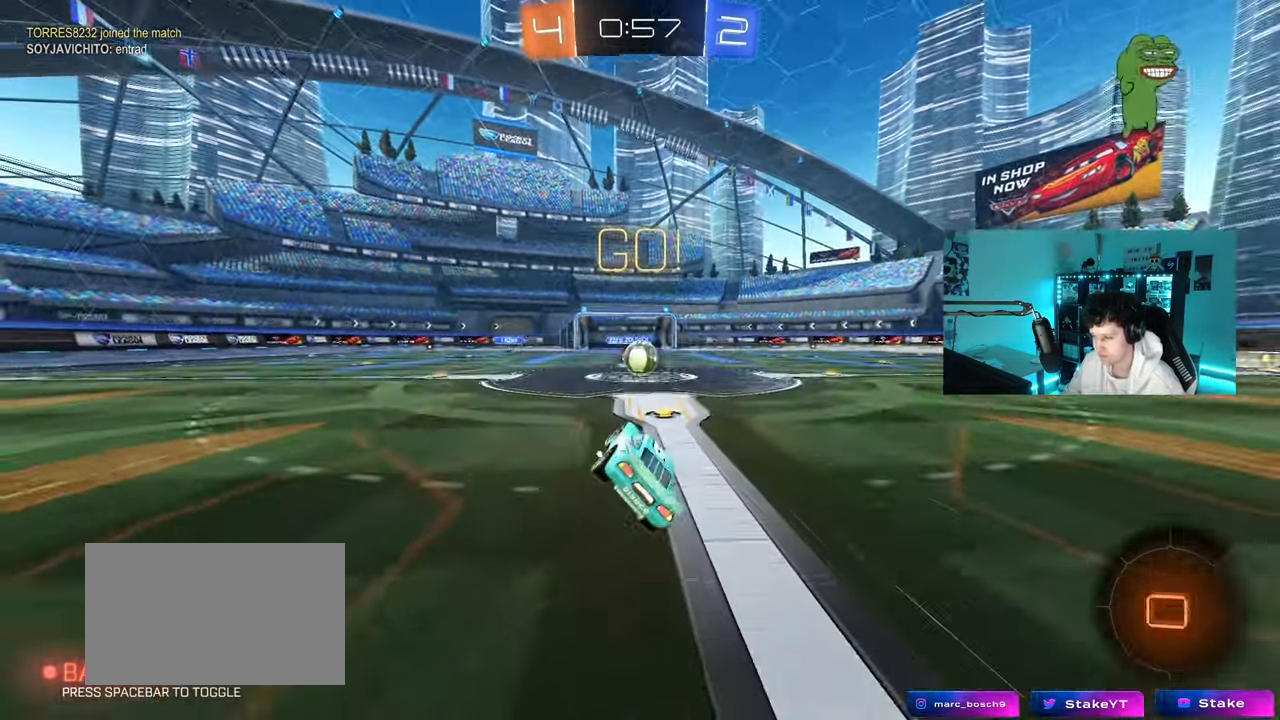
{"keys": ["a", "w"], "mouse": ["left"], "mouse_move": "still", "events": [[50, "a", "up"], [183, "a", "down"], [233, "w", "down"], [317, "mouse_left", "down"]]}
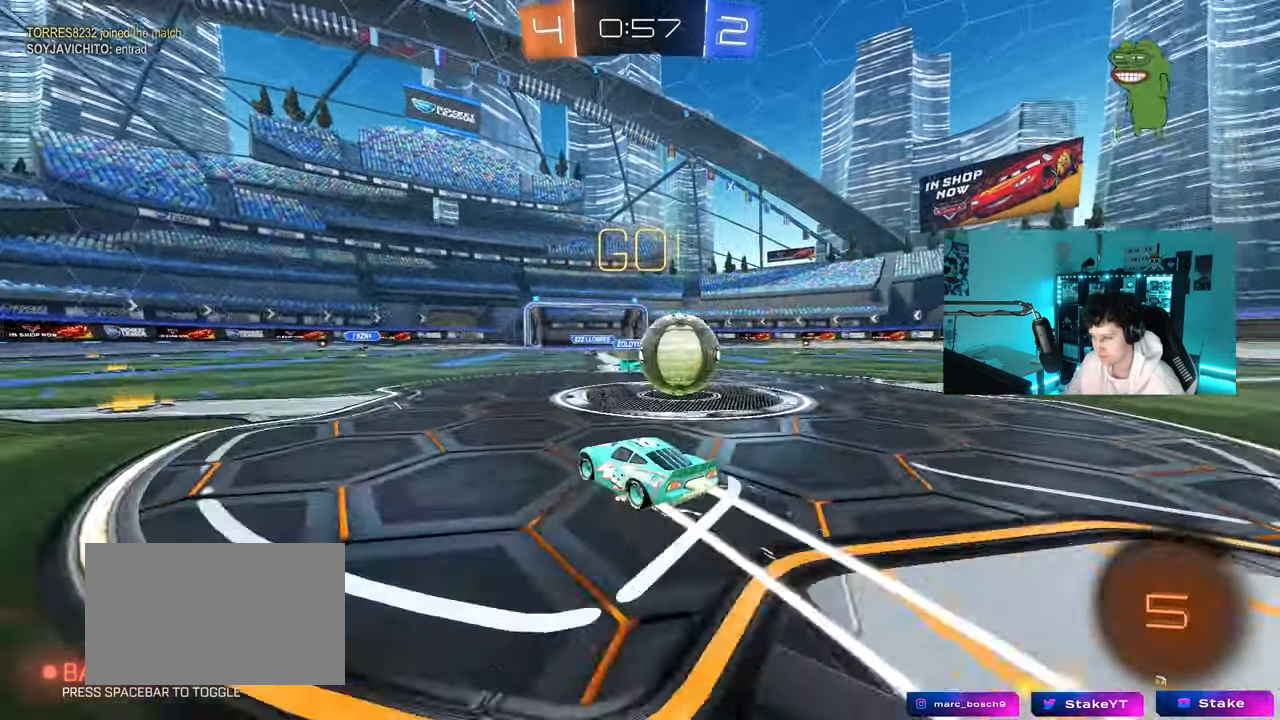
{"keys": ["w"], "mouse": ["left"], "mouse_move": "still", "events": [[200, "shift", "down"], [250, "shift", "up"], [433, "a", "up"]]}
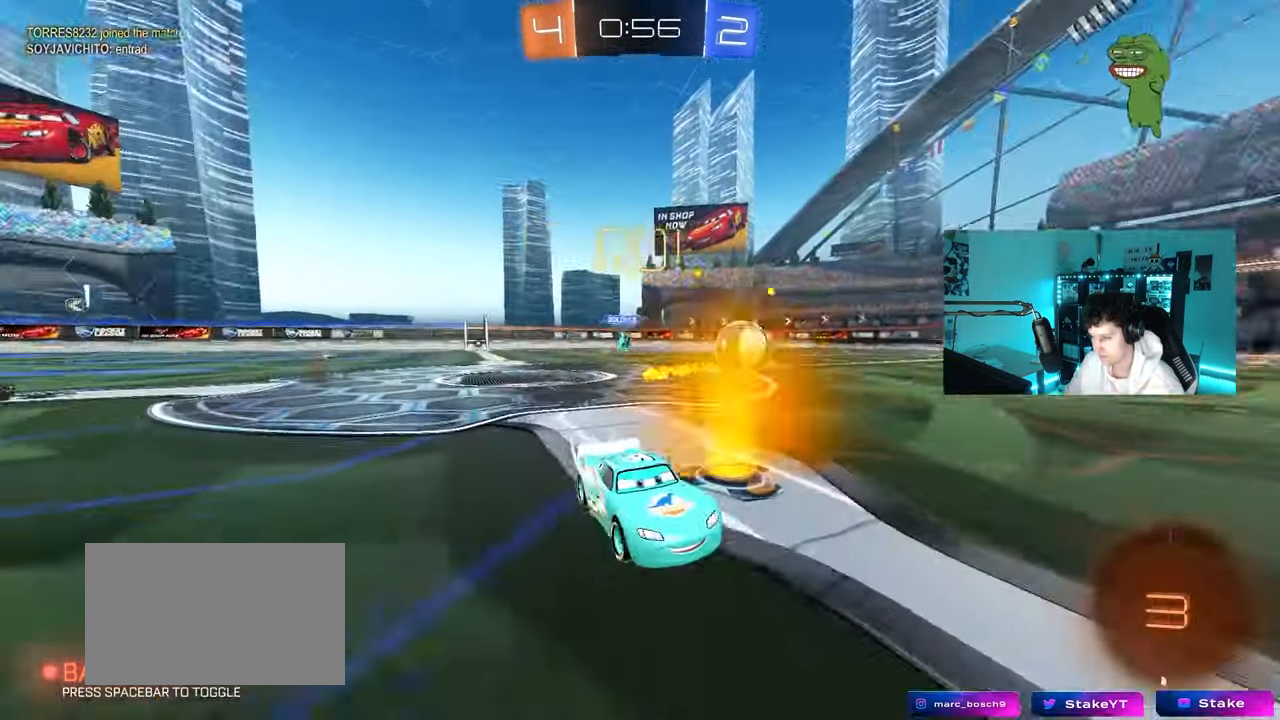
{"keys": ["w"], "mouse": [], "mouse_move": "still", "events": [[400, "mouse_left", "up"]]}
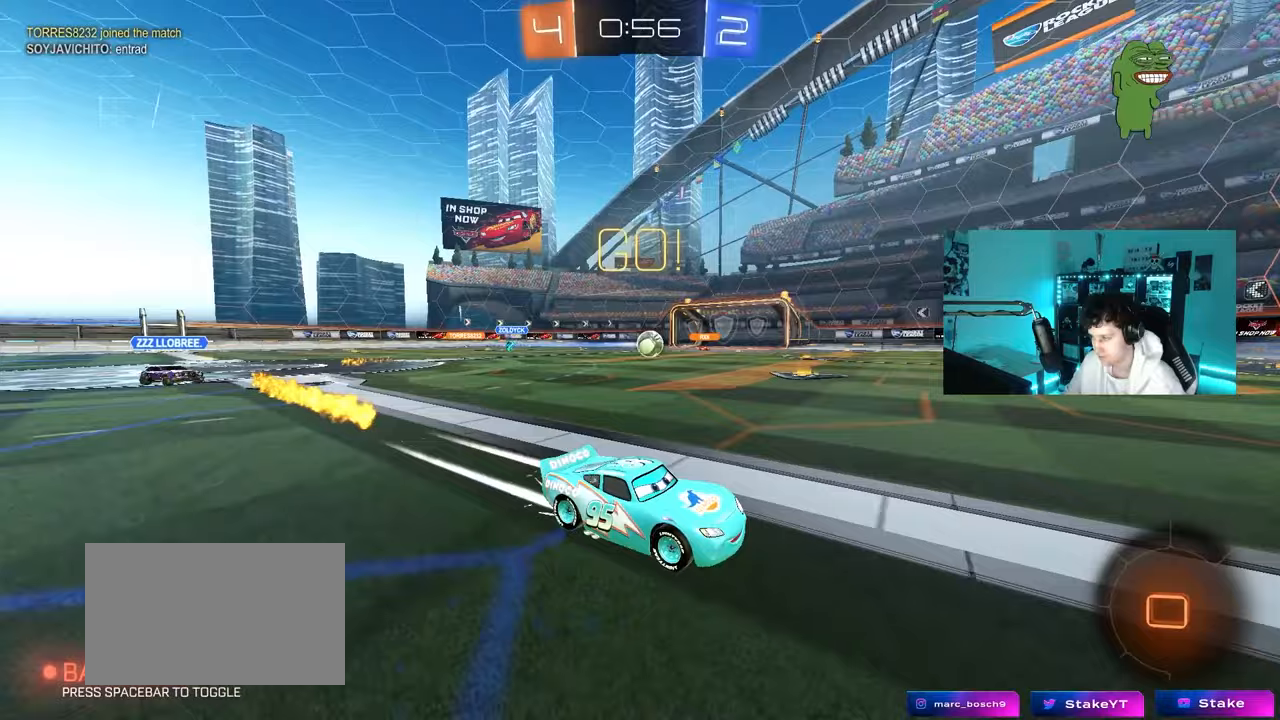
{"keys": ["a"], "mouse": [], "mouse_move": "still", "events": [[367, "a", "down"], [467, "w", "up"]]}
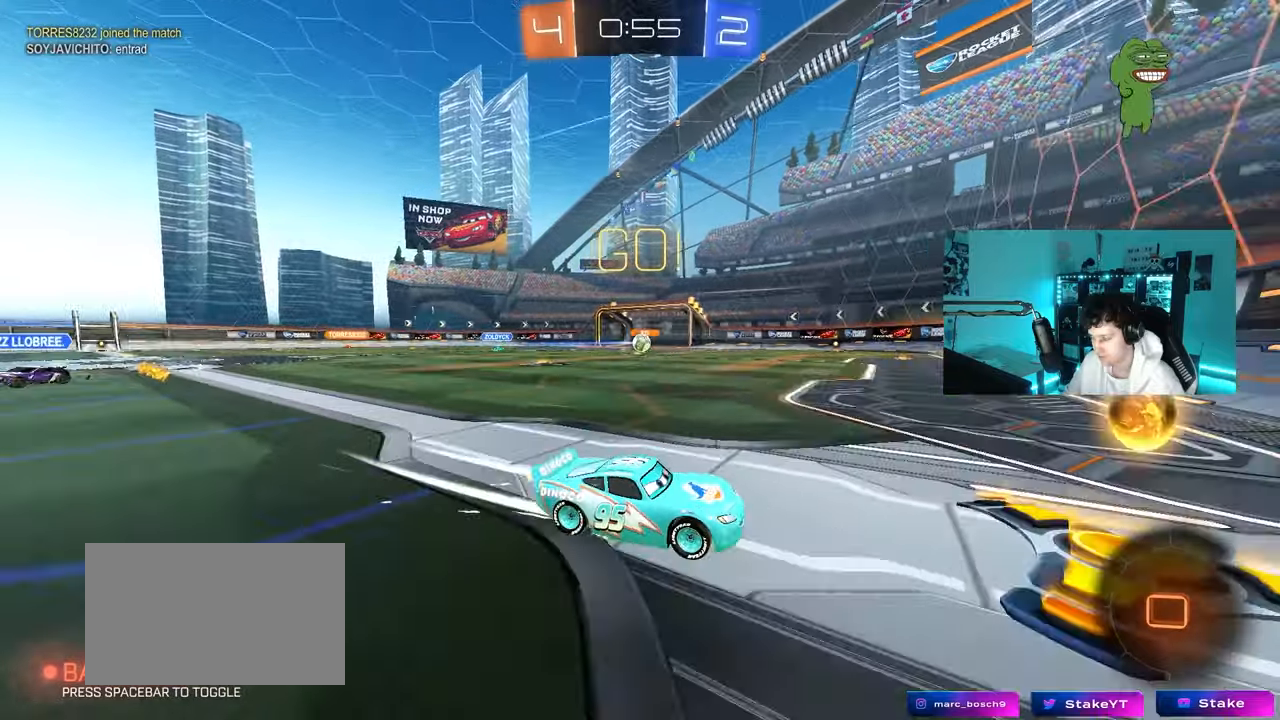
{"keys": ["d", "w"], "mouse": [], "mouse_move": "still", "events": [[17, "a", "up"], [50, "s", "down"], [200, "a", "down"], [300, "a", "up"], [300, "s", "up"], [433, "d", "down"], [433, "w", "down"]]}
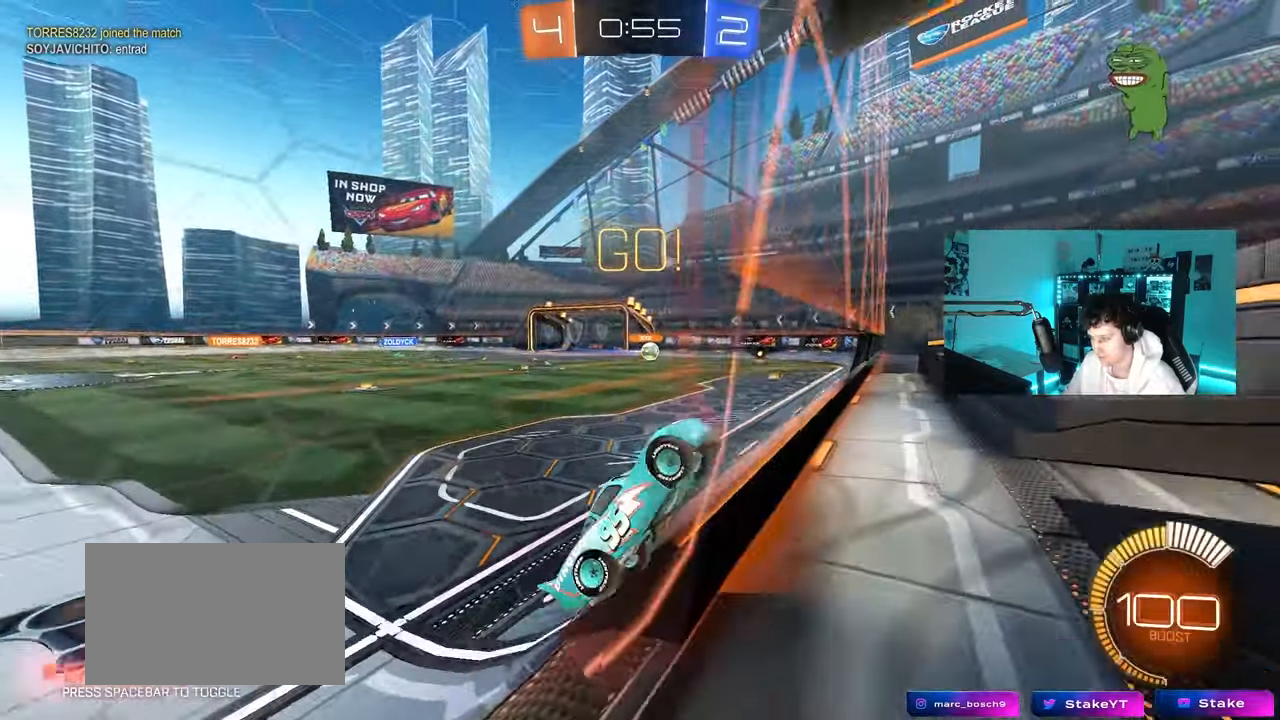
{"keys": ["w"], "mouse": [], "mouse_move": "still", "events": [[167, "d", "up"], [350, "d", "down"], [500, "d", "up"]]}
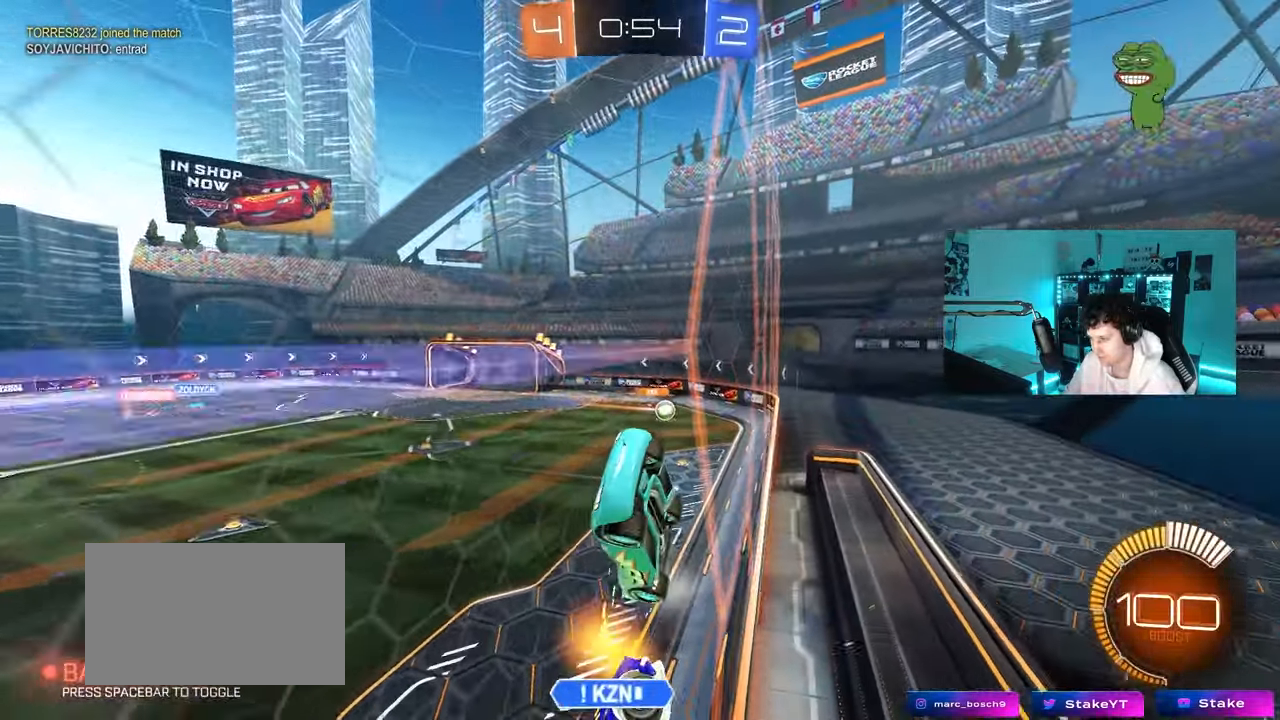
{"keys": [], "mouse": [], "mouse_move": "still", "events": [[83, "mouse_left", "down"], [183, "d", "down"], [283, "d", "up"], [333, "mouse_left", "up"], [333, "w", "up"]]}